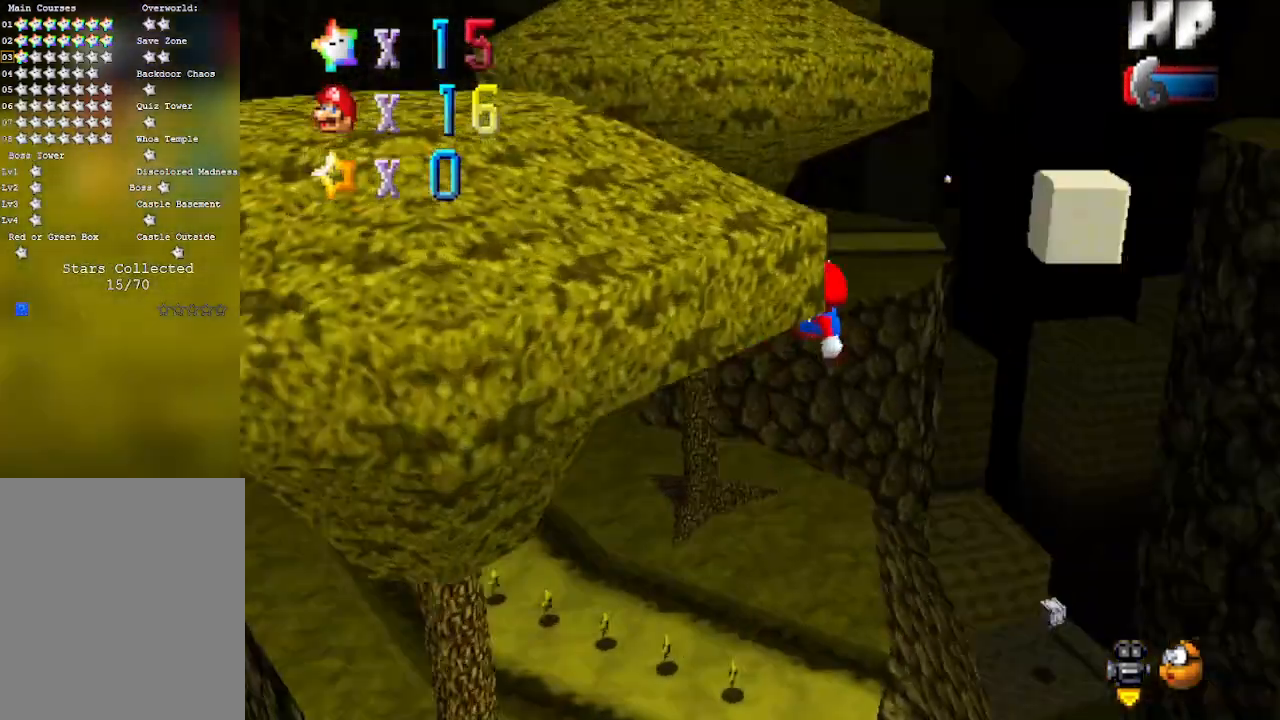
Gameplay with a controller (Nintendo layout); each line is a JSON object with the inputs held at the frame after it. "events" lists button and stick changes between this image and that frame as [ms after this image, input, new state], when the widget could be followed in between. Not read: L1 L3 R1 R3 START.
{"buttons": [], "left_stick": "up", "events": [[133, "left_stick", "right"], [167, "C_LEFT", "up"], [350, "left_stick", "up-right"], [483, "left_stick", "up"]]}
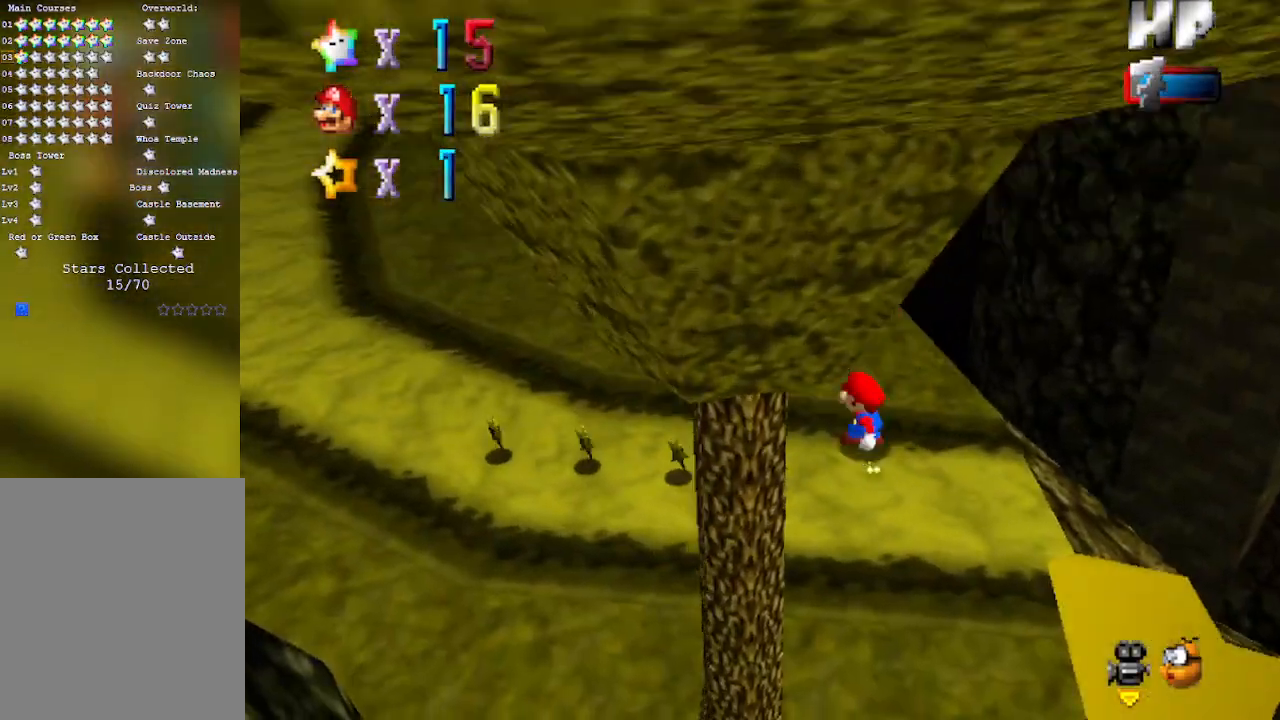
{"buttons": [], "left_stick": "up", "events": []}
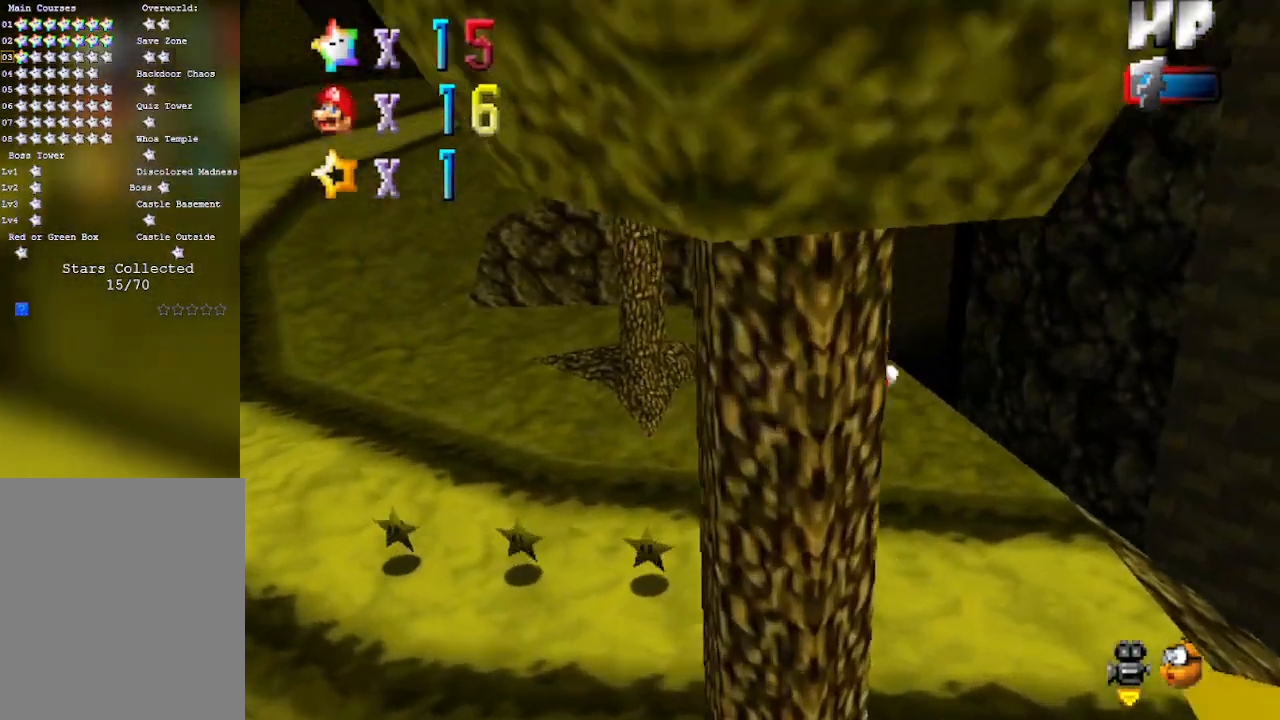
{"buttons": ["A", "Z"], "left_stick": "up", "events": [[67, "Z", "down"], [133, "A", "down"]]}
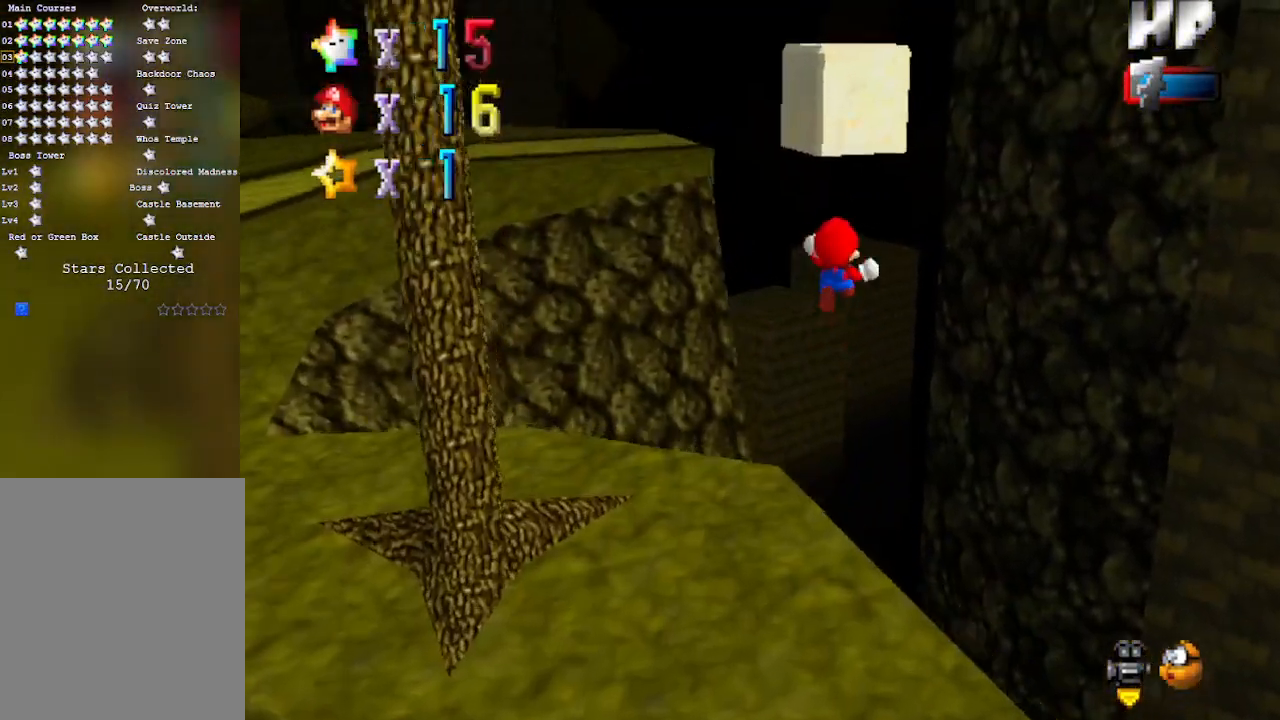
{"buttons": ["A", "Z"], "left_stick": "up-left", "events": [[233, "left_stick", "up-left"]]}
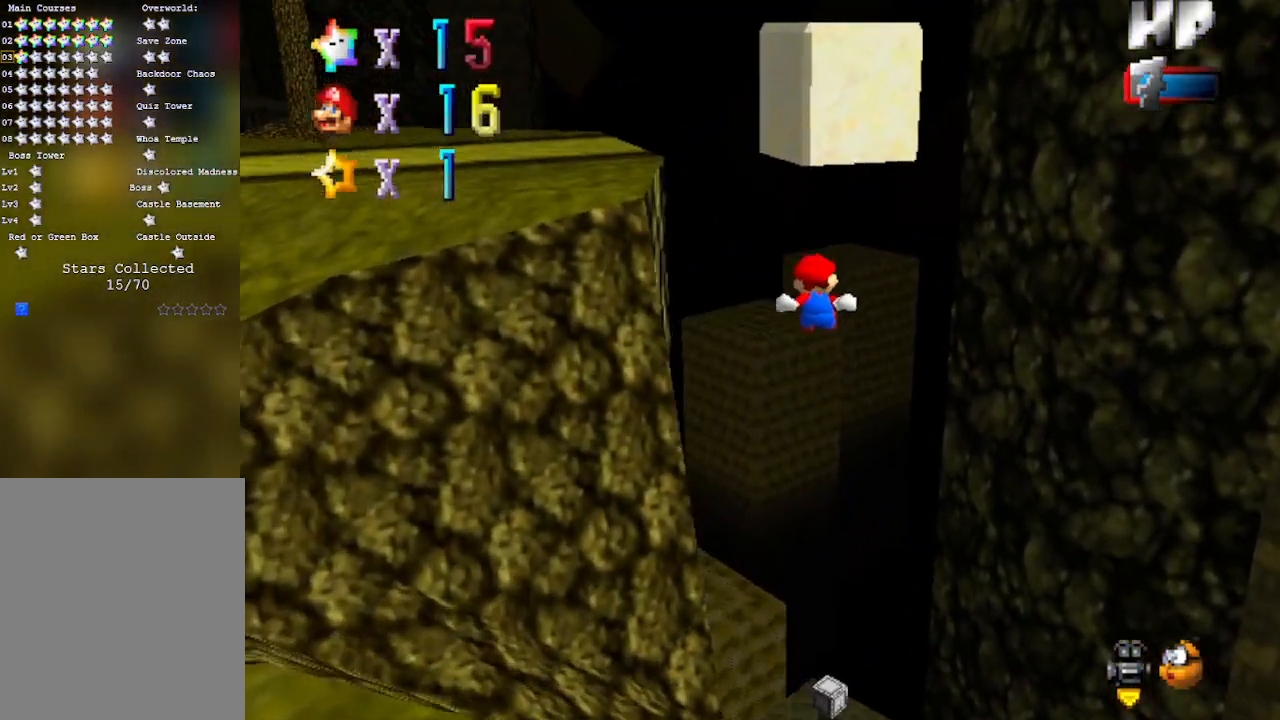
{"buttons": ["A", "Z"], "left_stick": "center", "events": [[250, "left_stick", "center"]]}
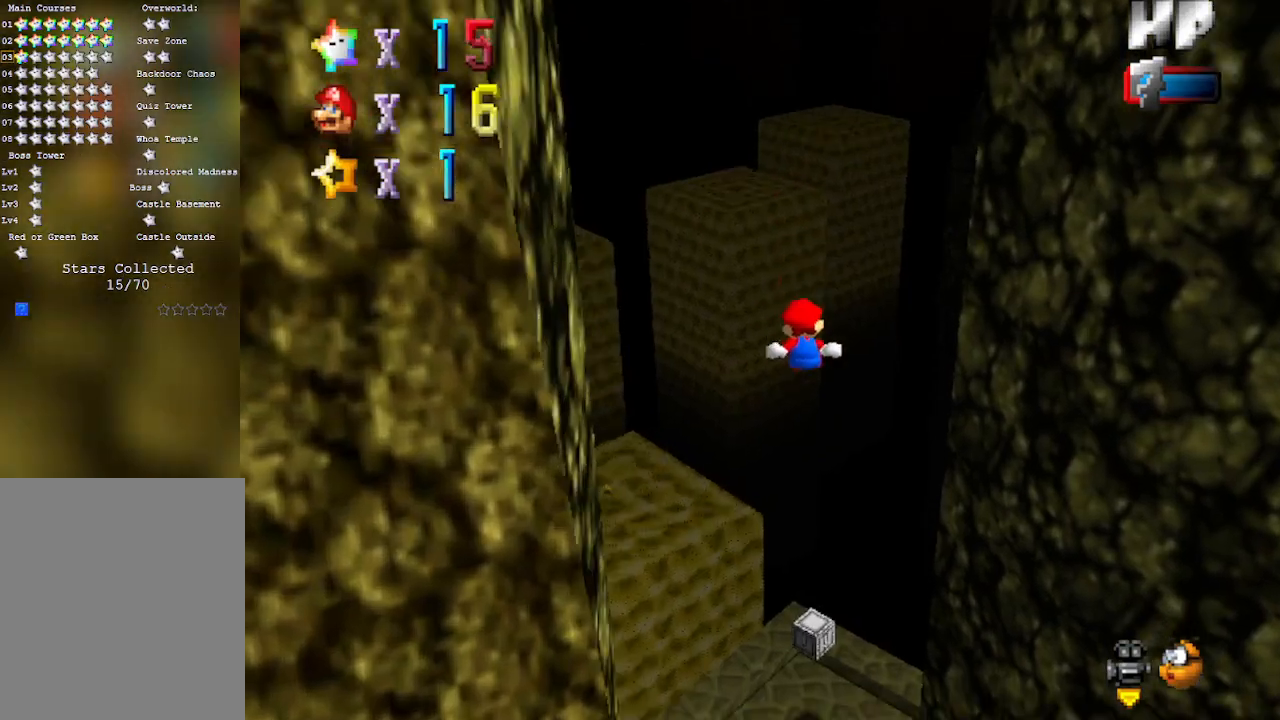
{"buttons": ["Z"], "left_stick": "up-left", "events": [[100, "left_stick", "down-left"], [267, "left_stick", "left"], [417, "left_stick", "up-left"], [483, "A", "up"]]}
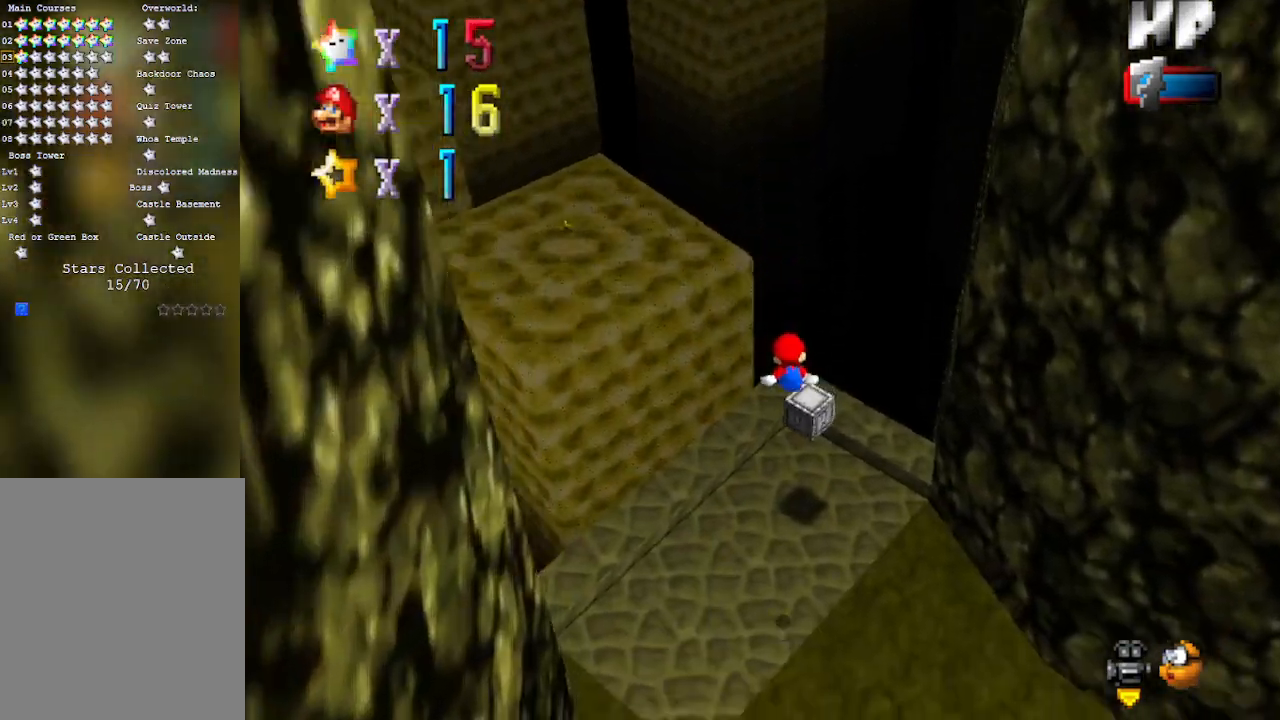
{"buttons": ["A", "Z"], "left_stick": "down", "events": [[383, "A", "down"], [417, "left_stick", "down"]]}
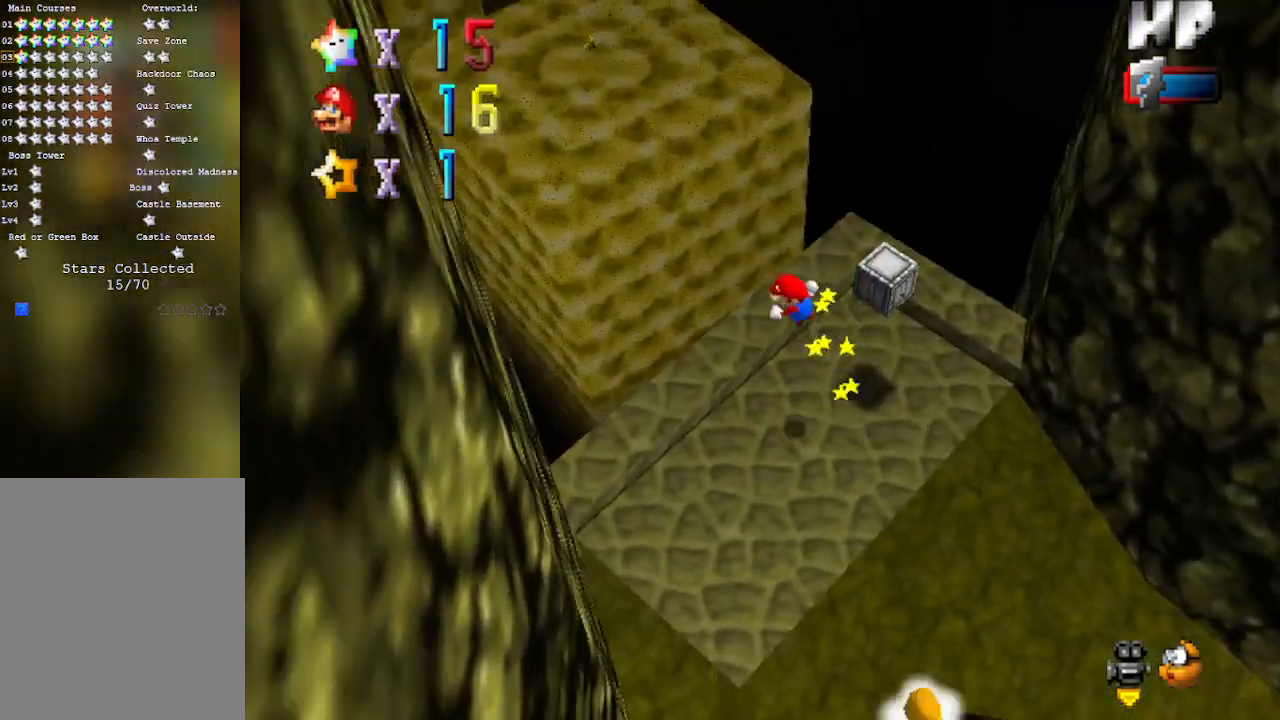
{"buttons": ["A", "Z"], "left_stick": "up-right", "events": [[100, "left_stick", "right"], [367, "left_stick", "up-right"]]}
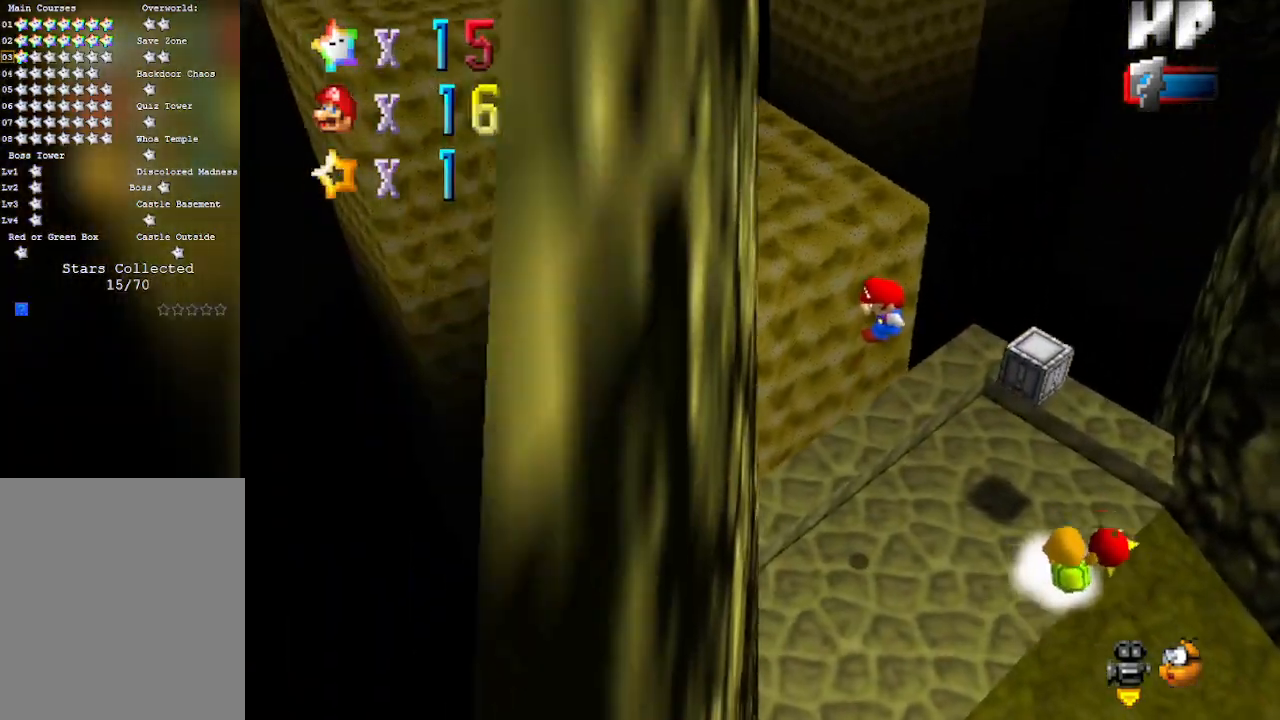
{"buttons": ["Z"], "left_stick": "up-right", "events": [[167, "A", "up"]]}
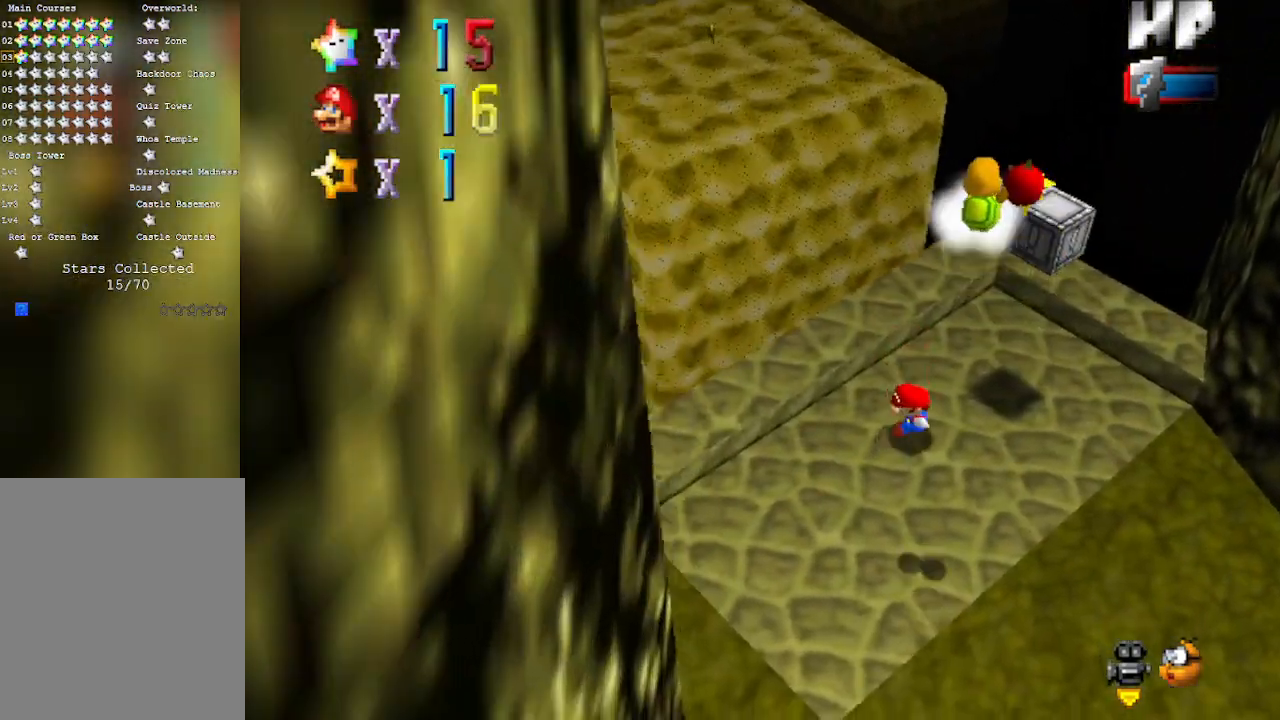
{"buttons": ["A"], "left_stick": "up", "events": [[133, "A", "down"], [233, "Z", "up"], [250, "left_stick", "up"]]}
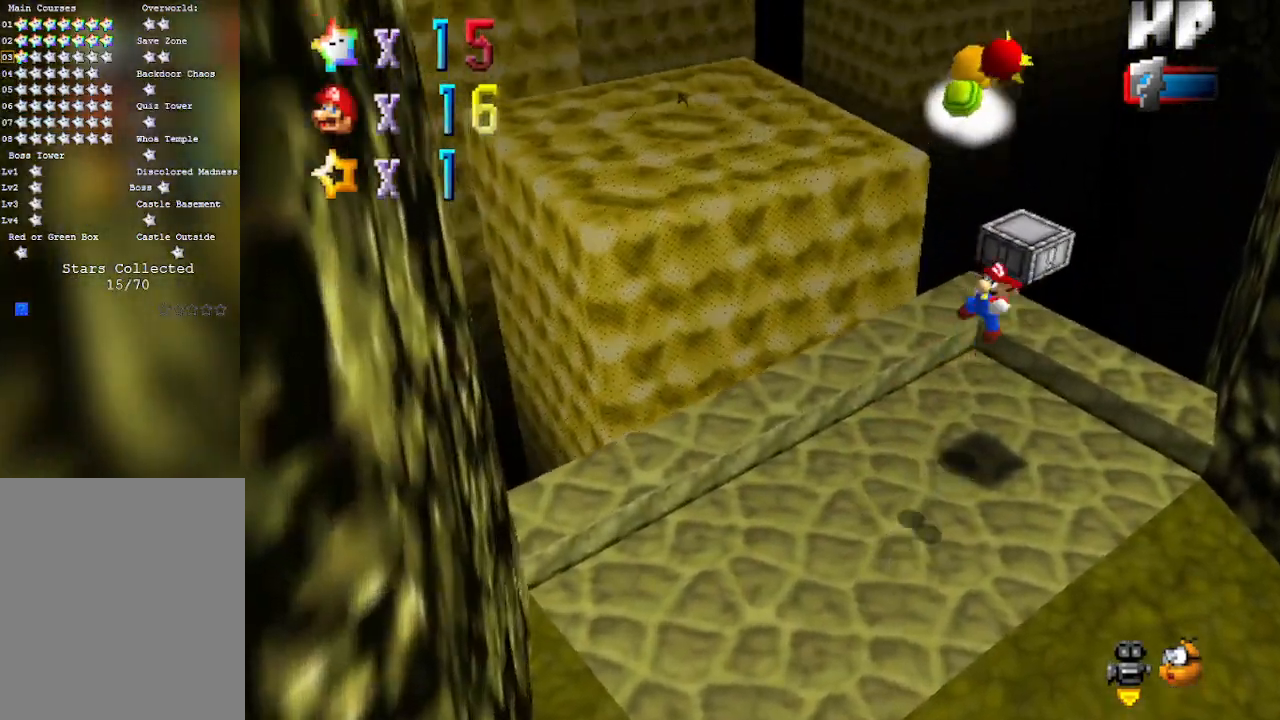
{"buttons": [], "left_stick": "down-left", "events": [[17, "B", "down"], [133, "A", "up"], [133, "left_stick", "center"], [200, "B", "up"], [267, "left_stick", "left"], [450, "left_stick", "down-left"]]}
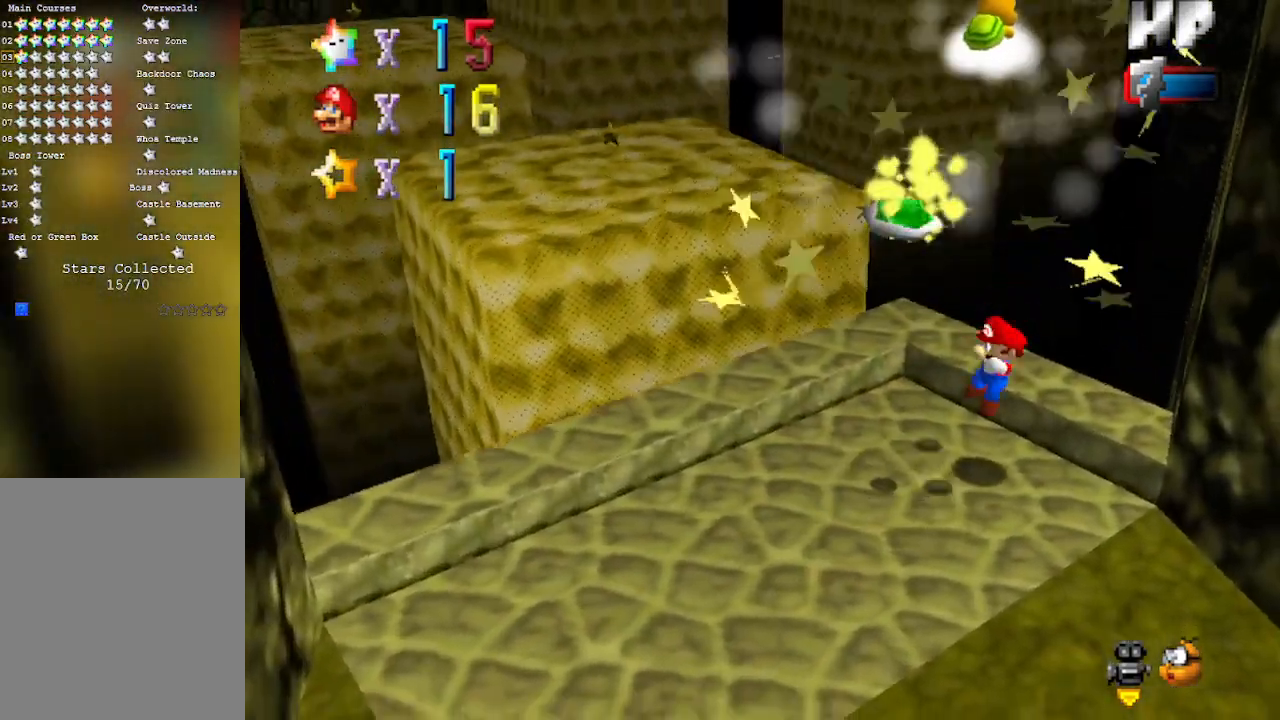
{"buttons": [], "left_stick": "left", "events": [[167, "left_stick", "center"], [267, "left_stick", "left"]]}
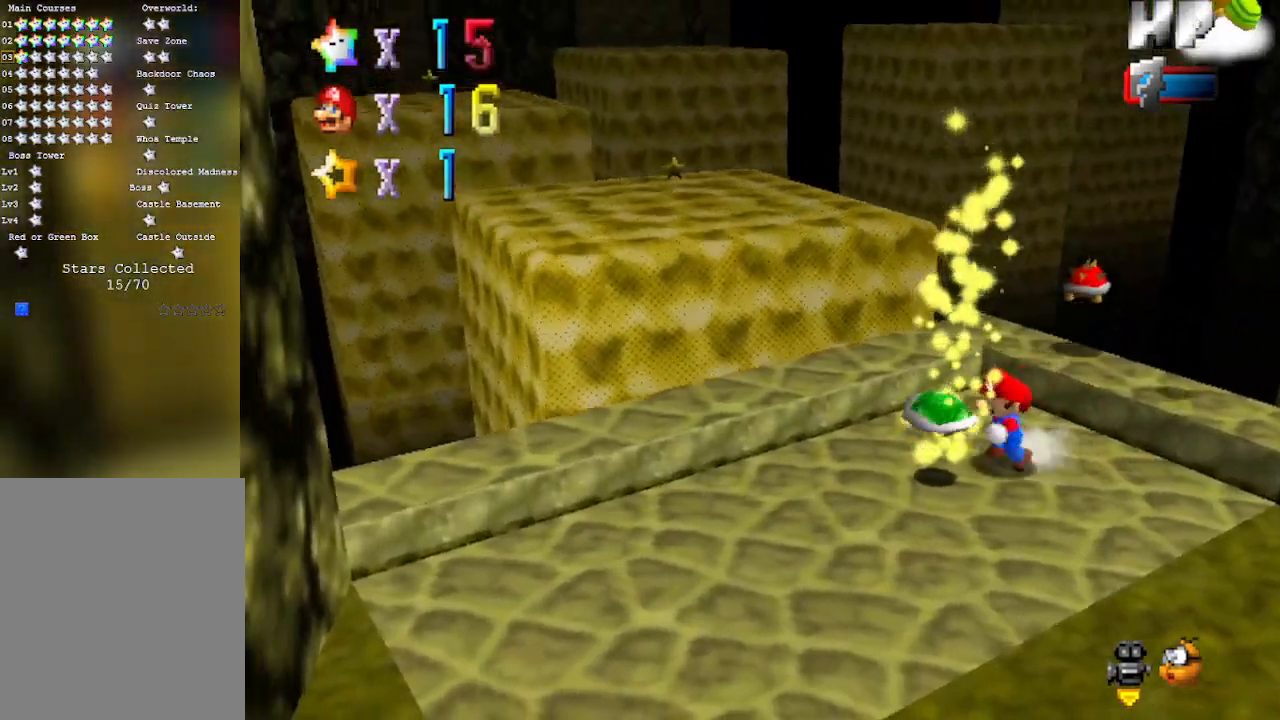
{"buttons": [], "left_stick": "down-left", "events": [[167, "left_stick", "down-left"]]}
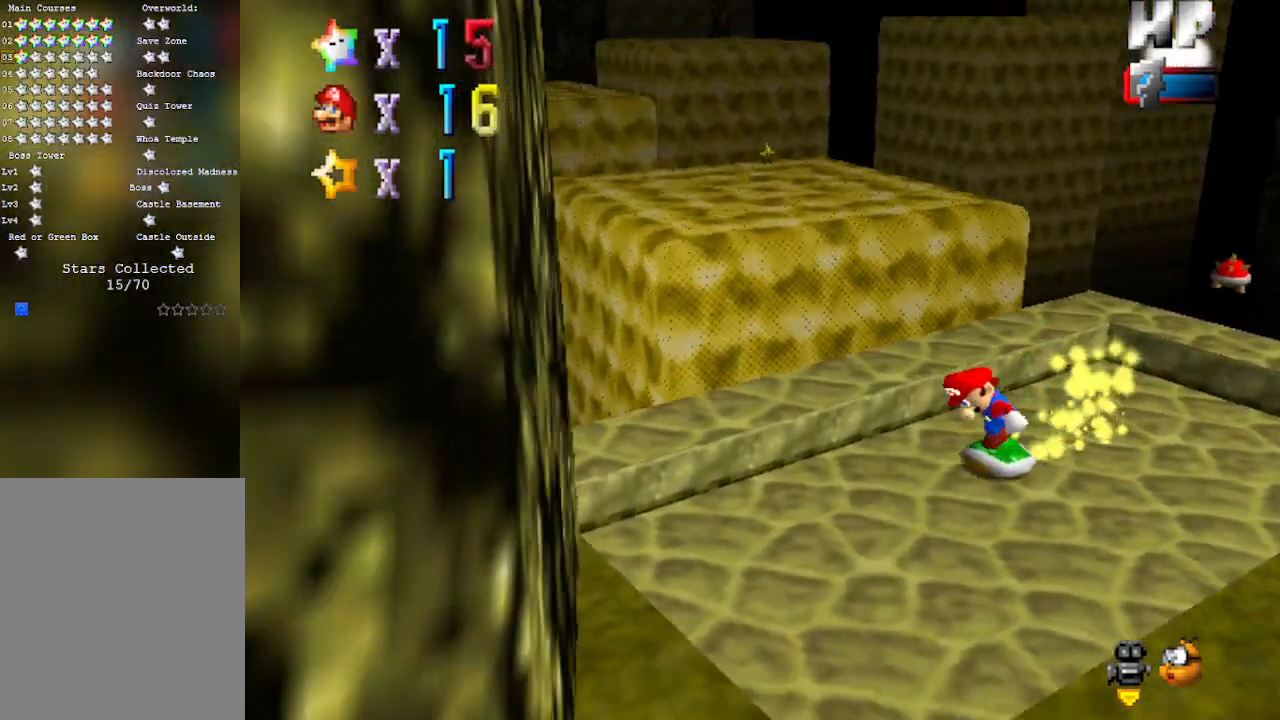
{"buttons": [], "left_stick": "right", "events": [[167, "left_stick", "down"], [283, "left_stick", "down-right"], [417, "left_stick", "right"]]}
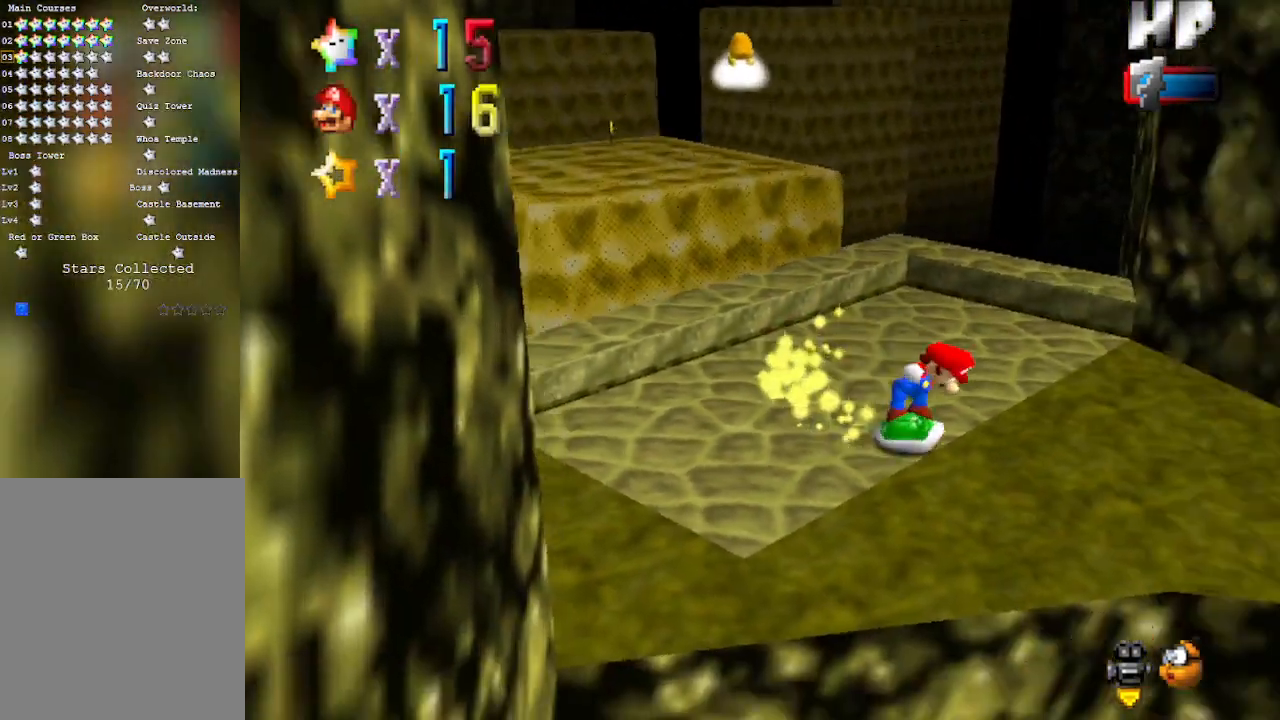
{"buttons": [], "left_stick": "up-left", "events": [[67, "left_stick", "up-right"], [200, "left_stick", "up"], [383, "left_stick", "up-left"]]}
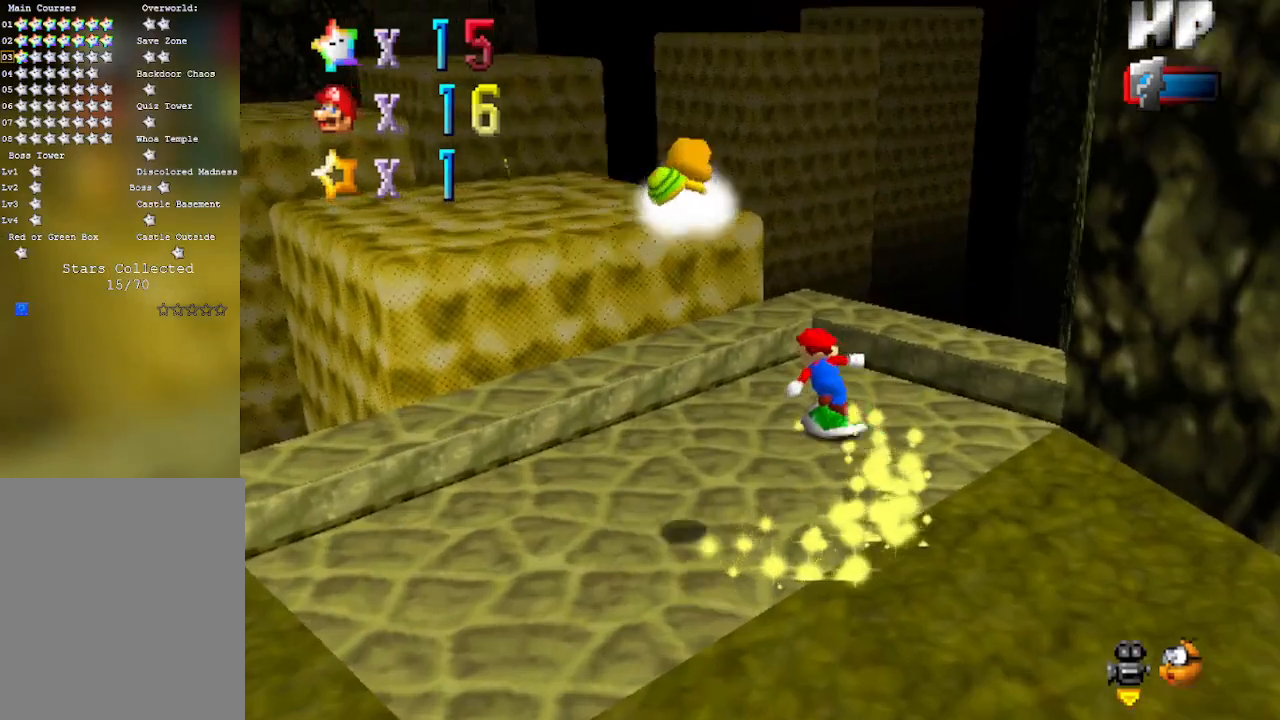
{"buttons": ["A"], "left_stick": "up-left", "events": [[100, "A", "down"]]}
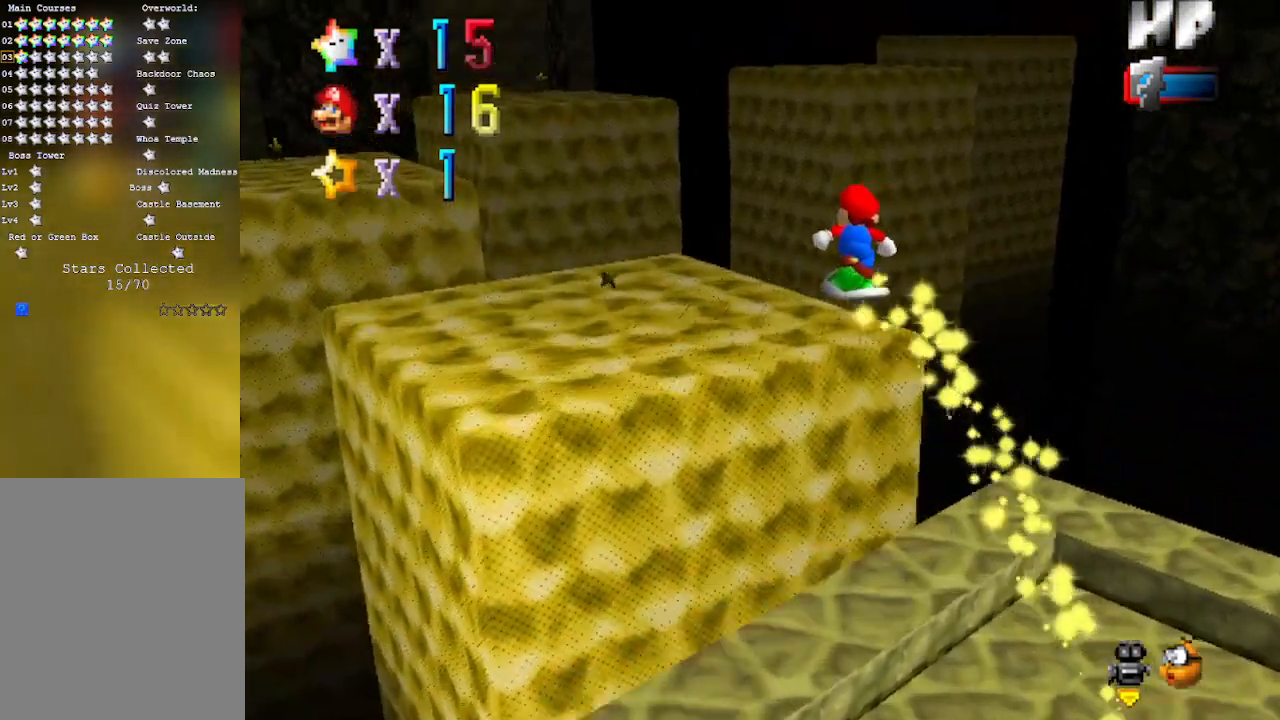
{"buttons": [], "left_stick": "up-left", "events": [[133, "A", "up"]]}
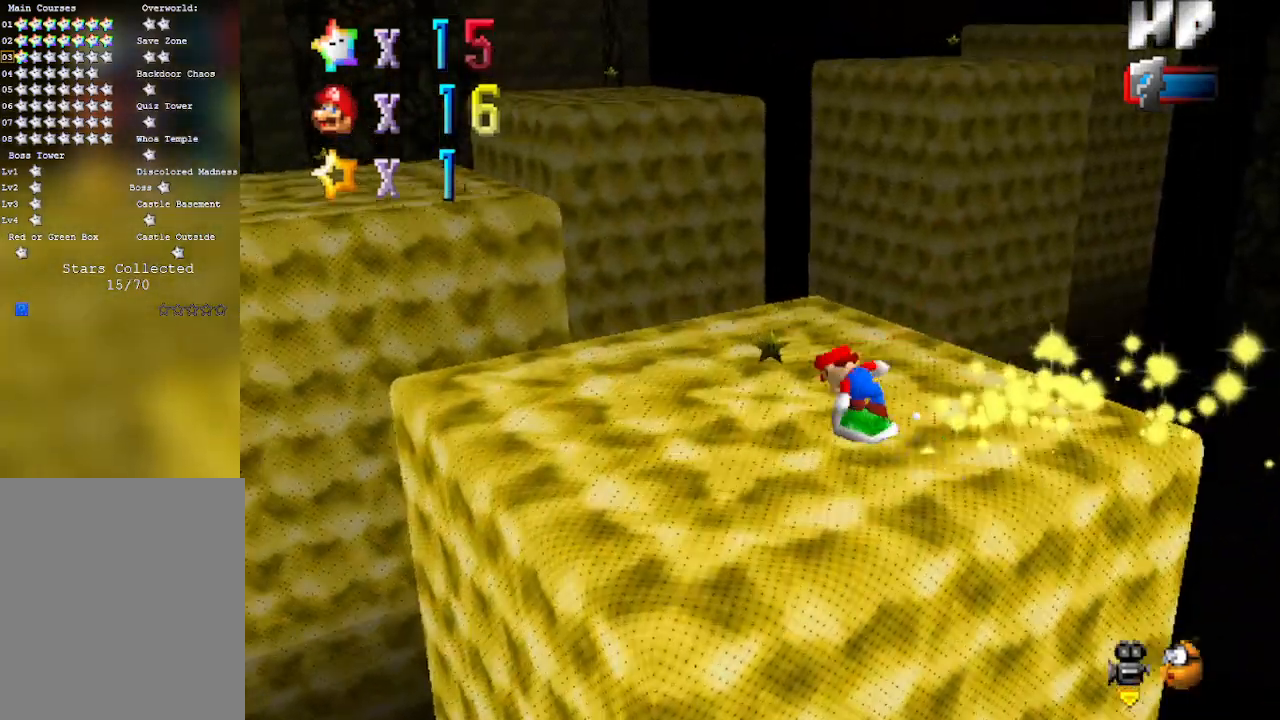
{"buttons": ["A"], "left_stick": "up-left", "events": [[450, "A", "down"]]}
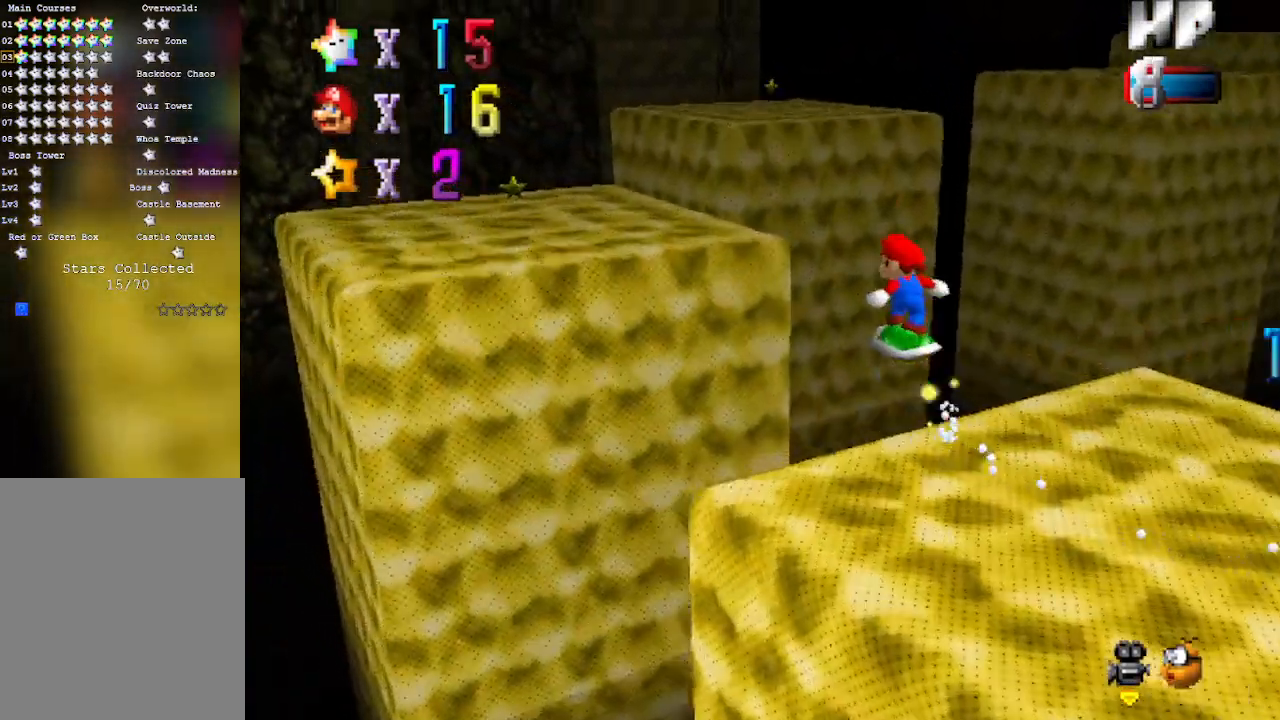
{"buttons": ["A"], "left_stick": "down-left", "events": [[100, "left_stick", "left"], [250, "left_stick", "down-left"]]}
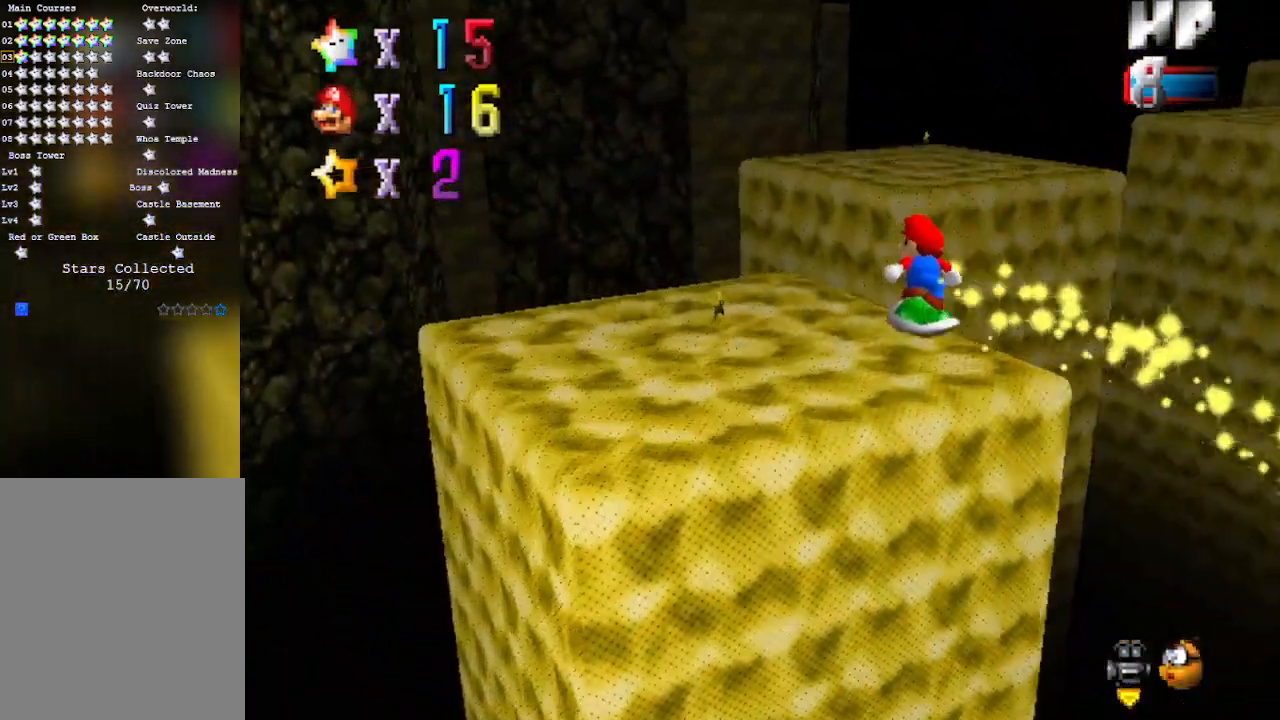
{"buttons": [], "left_stick": "up-left", "events": [[33, "left_stick", "left"], [133, "A", "up"], [317, "left_stick", "up-left"]]}
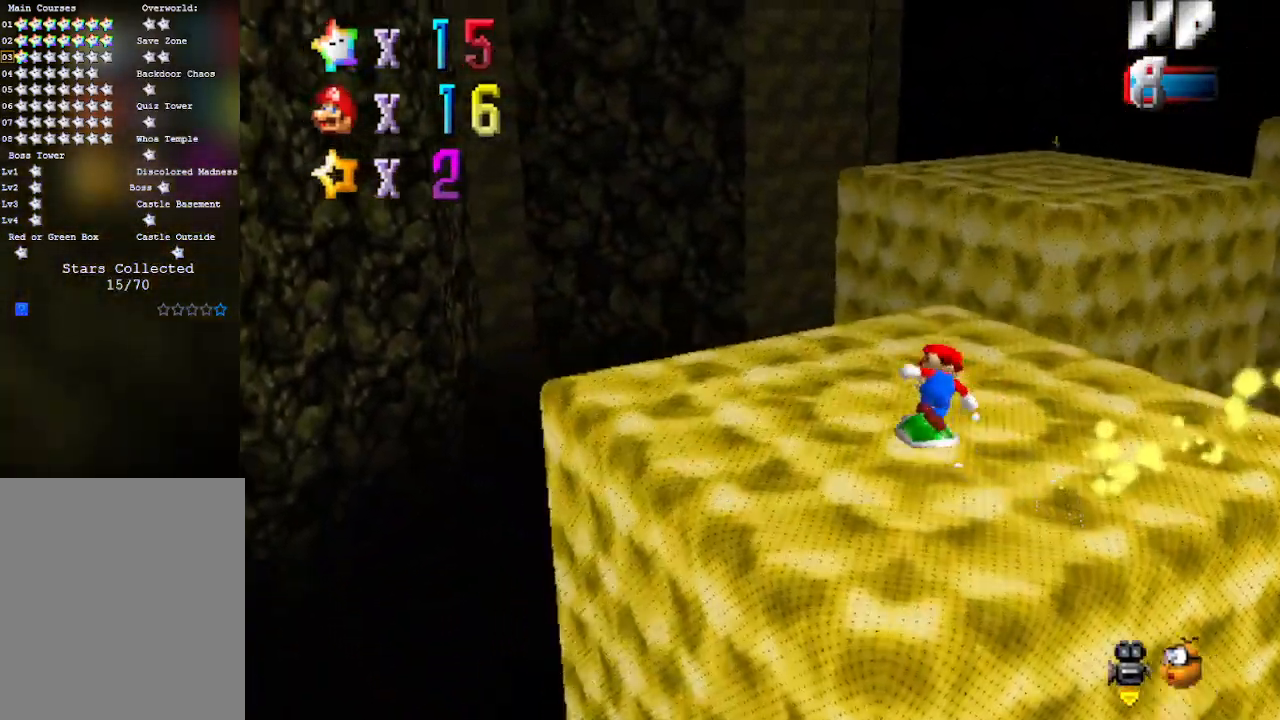
{"buttons": ["A"], "left_stick": "up", "events": [[33, "left_stick", "up"], [383, "A", "down"]]}
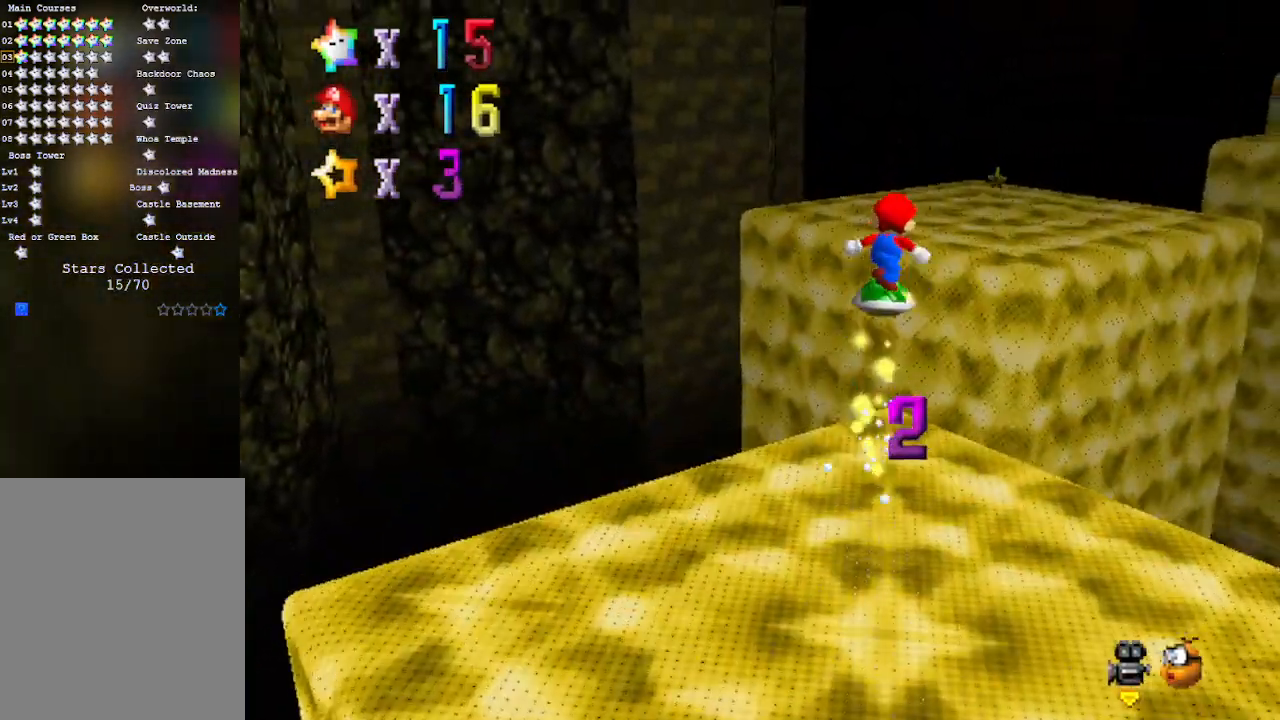
{"buttons": [], "left_stick": "up-right", "events": [[83, "left_stick", "up-right"], [450, "A", "up"]]}
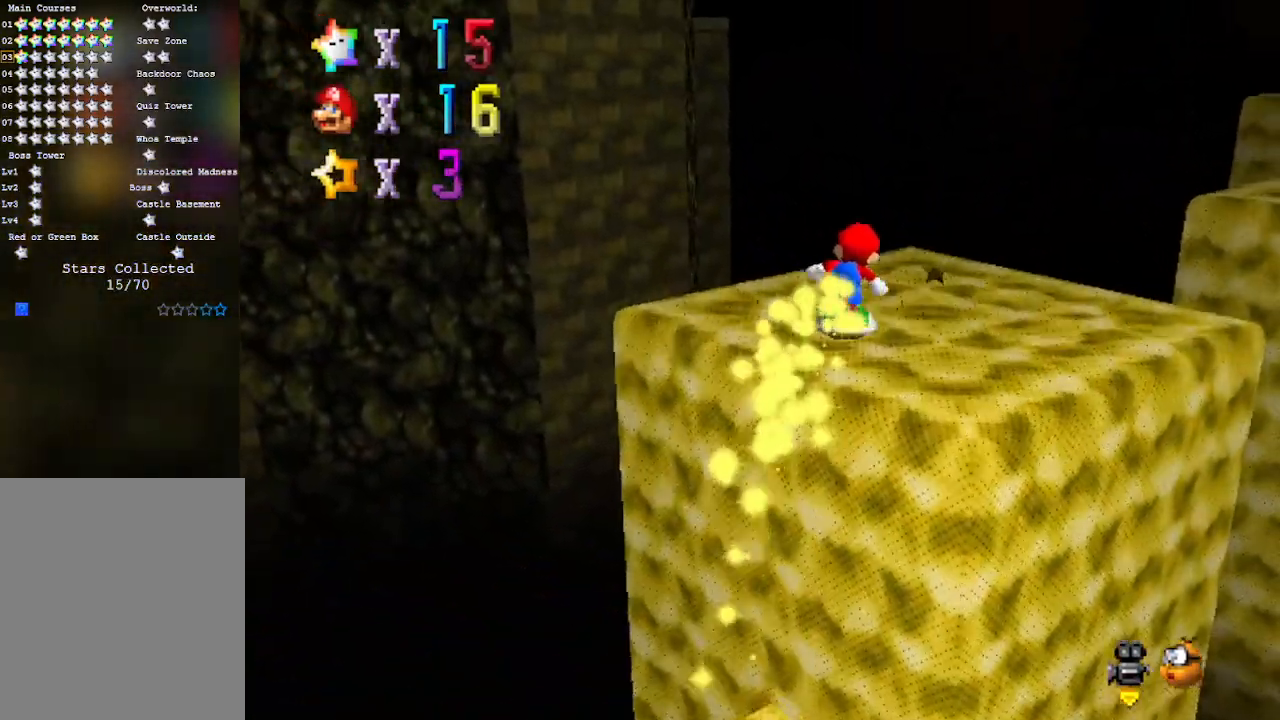
{"buttons": [], "left_stick": "up", "events": [[67, "C_LEFT", "down"], [67, "left_stick", "up"], [233, "left_stick", "up-left"], [267, "C_LEFT", "up"], [500, "left_stick", "up"]]}
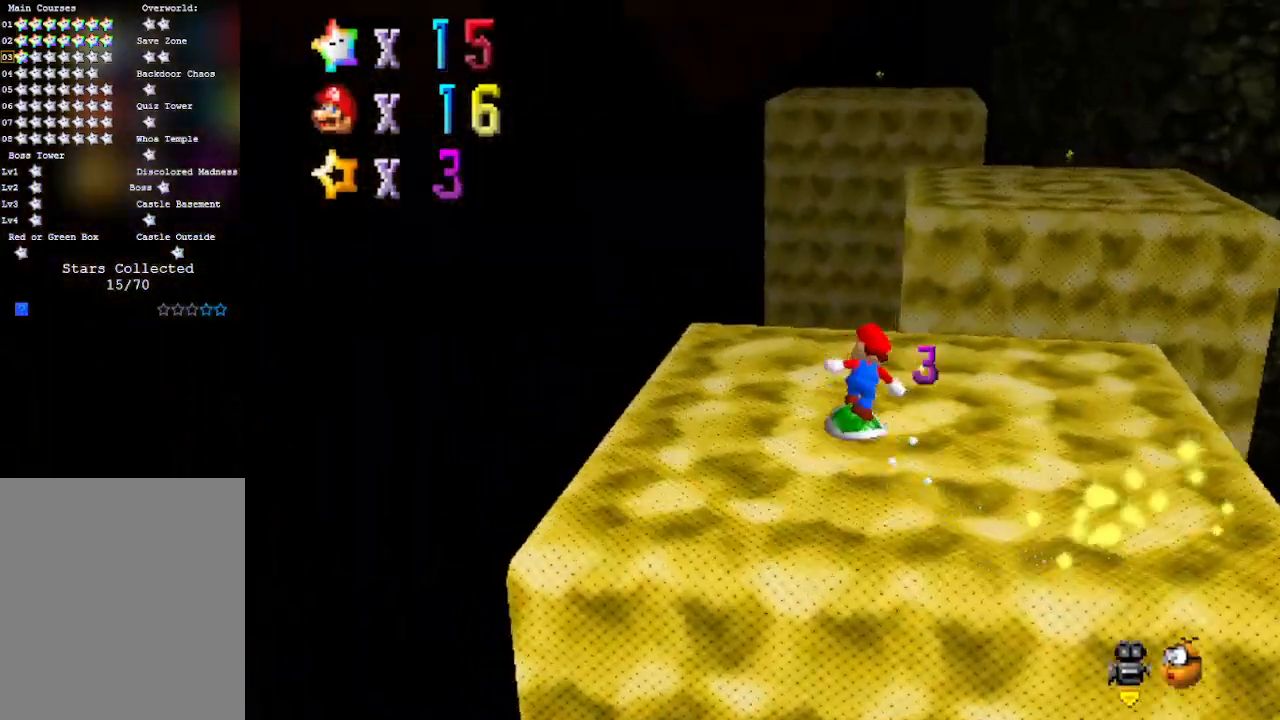
{"buttons": ["A"], "left_stick": "up", "events": [[150, "left_stick", "up-right"], [333, "A", "down"], [500, "left_stick", "up"]]}
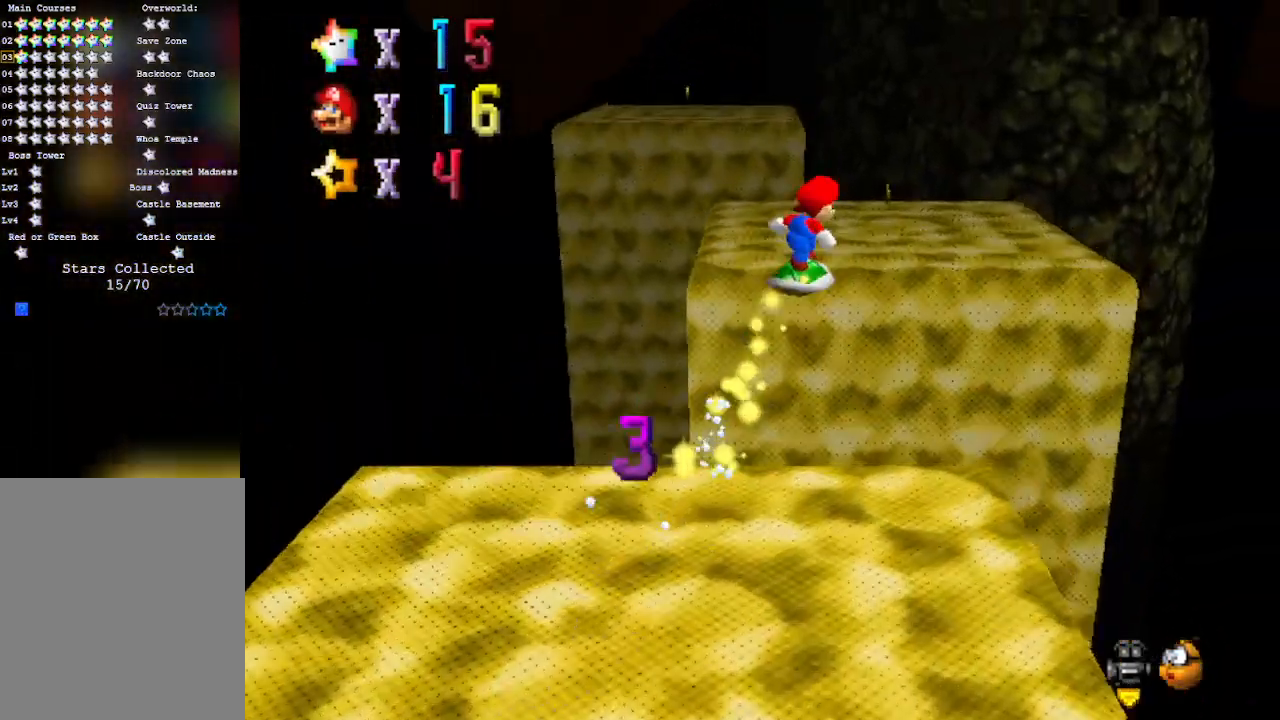
{"buttons": [], "left_stick": "up-left", "events": [[133, "left_stick", "up-left"], [450, "A", "up"]]}
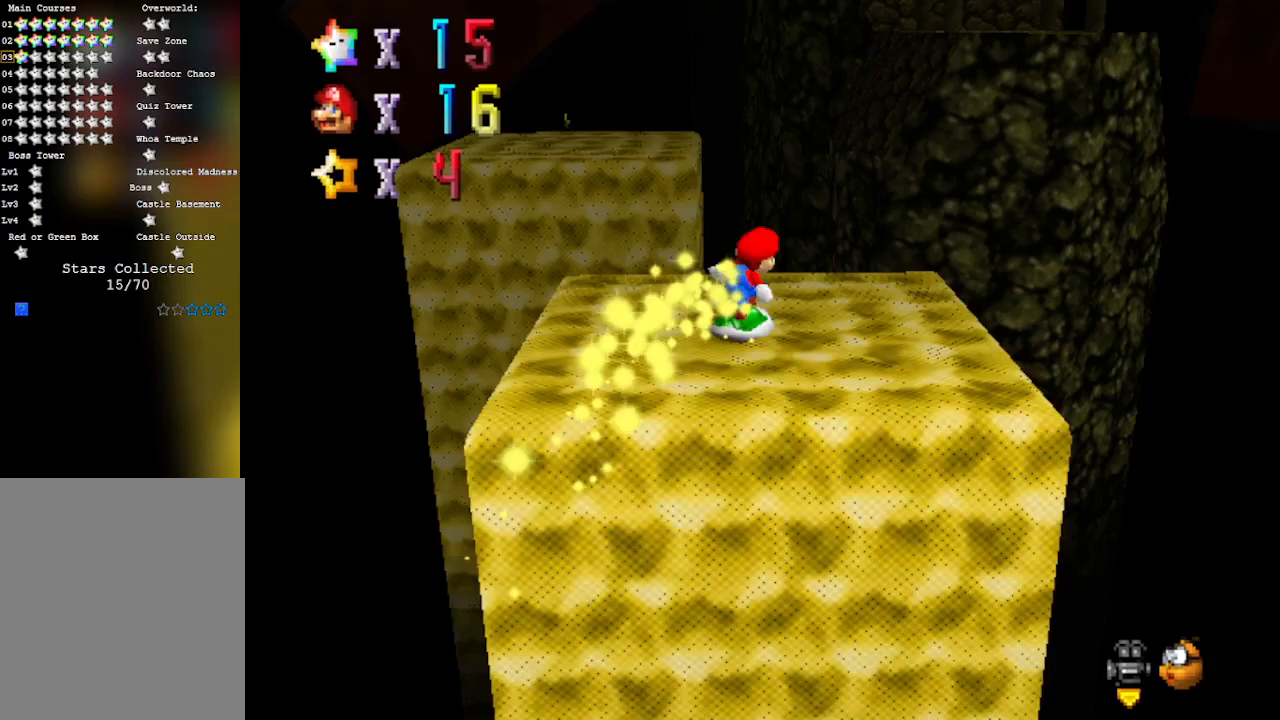
{"buttons": [], "left_stick": "up-left", "events": []}
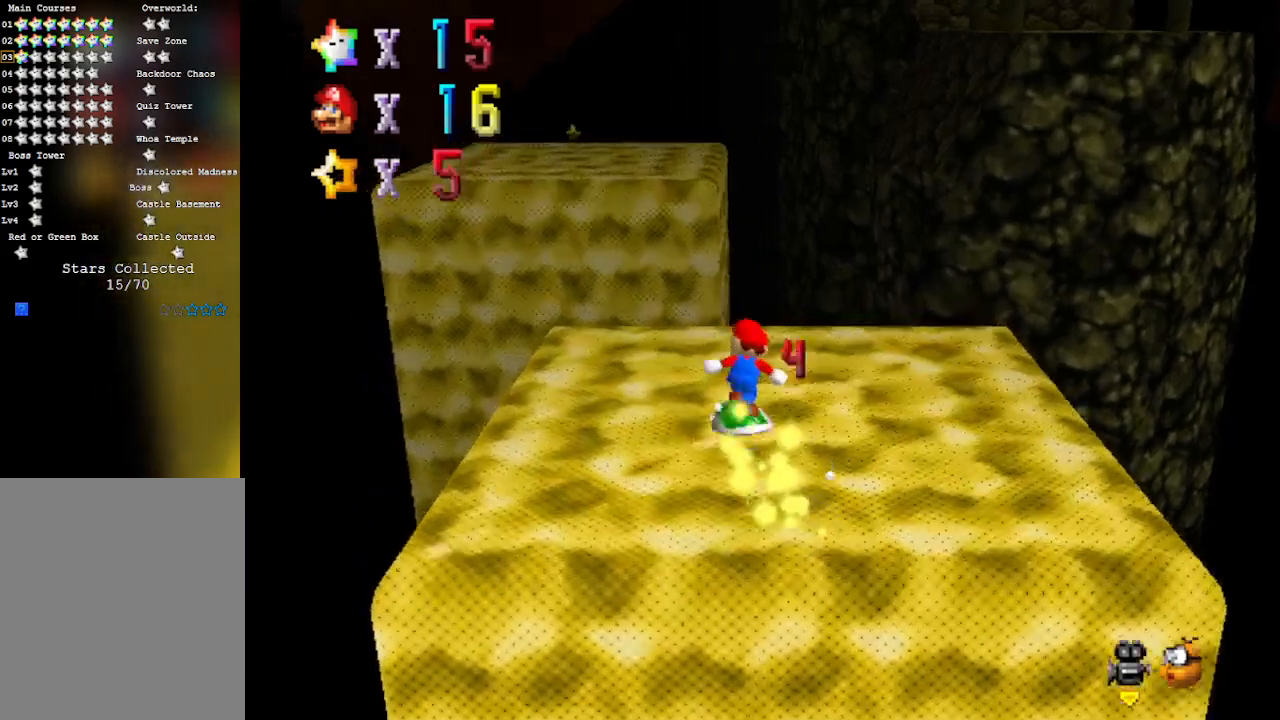
{"buttons": ["A"], "left_stick": "up-left", "events": [[417, "A", "down"]]}
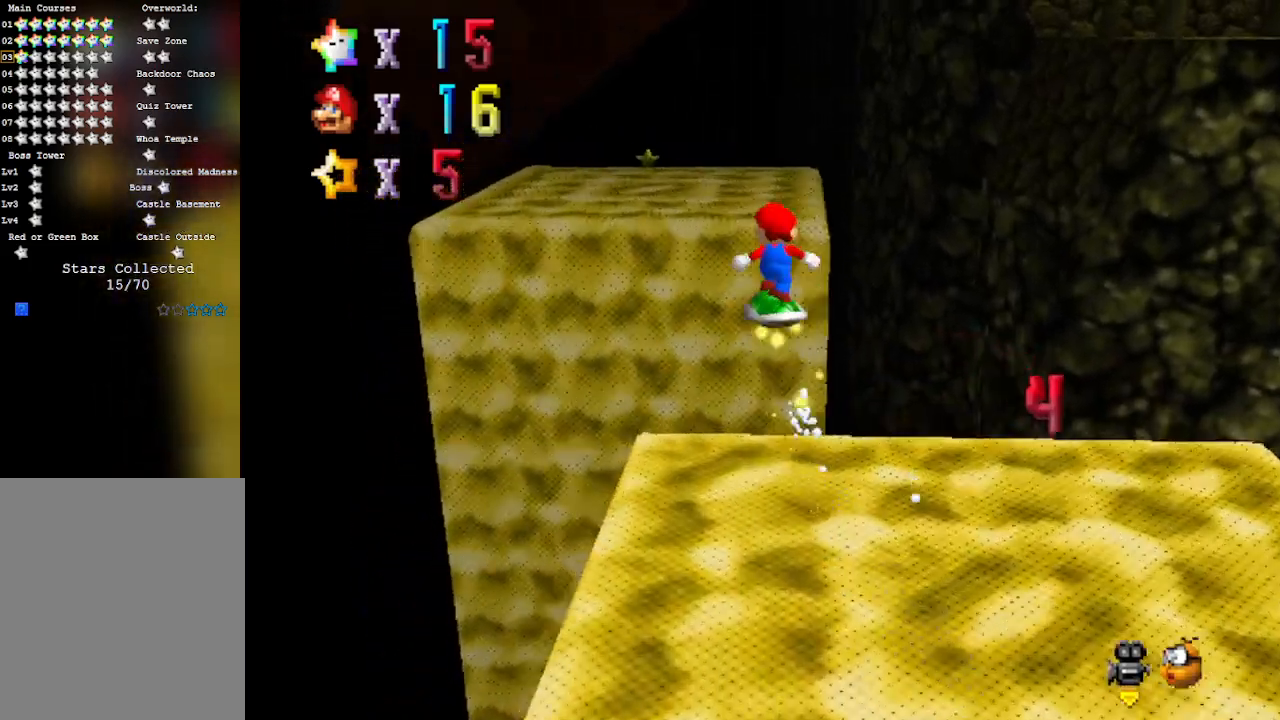
{"buttons": [], "left_stick": "up-left", "events": [[467, "A", "up"]]}
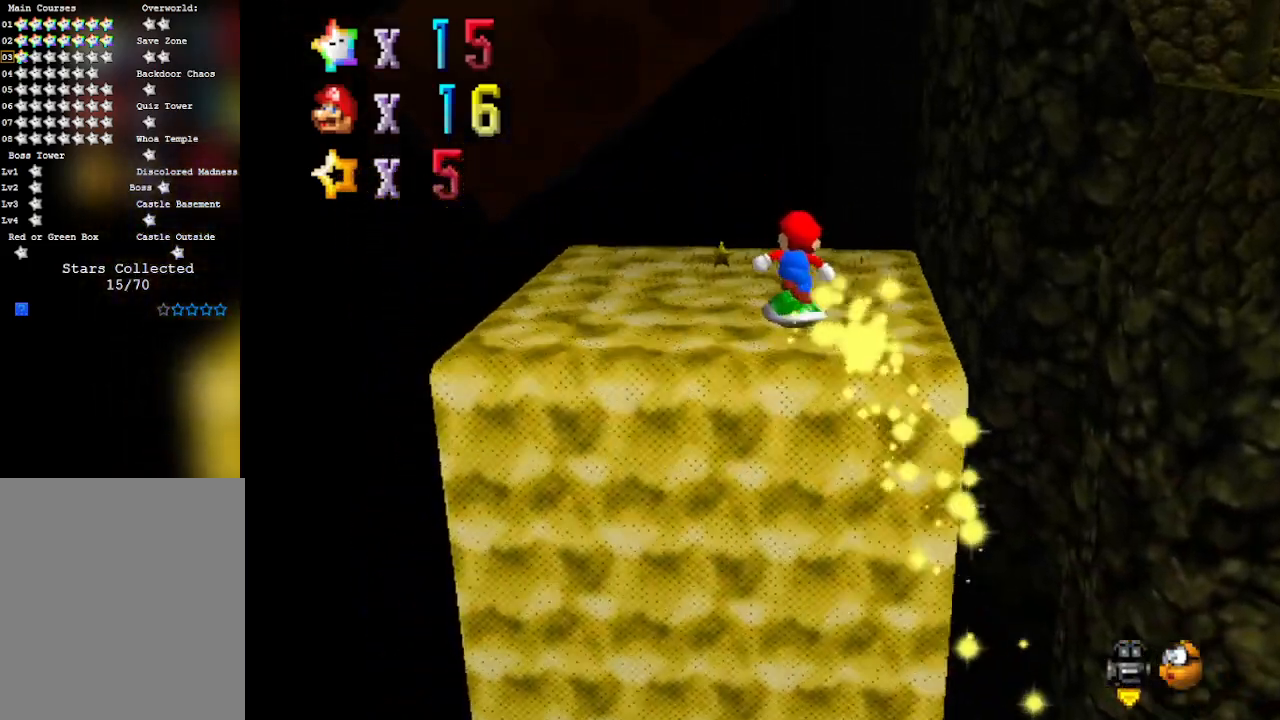
{"buttons": [], "left_stick": "up-left", "events": [[133, "C_LEFT", "down"], [317, "C_LEFT", "up"]]}